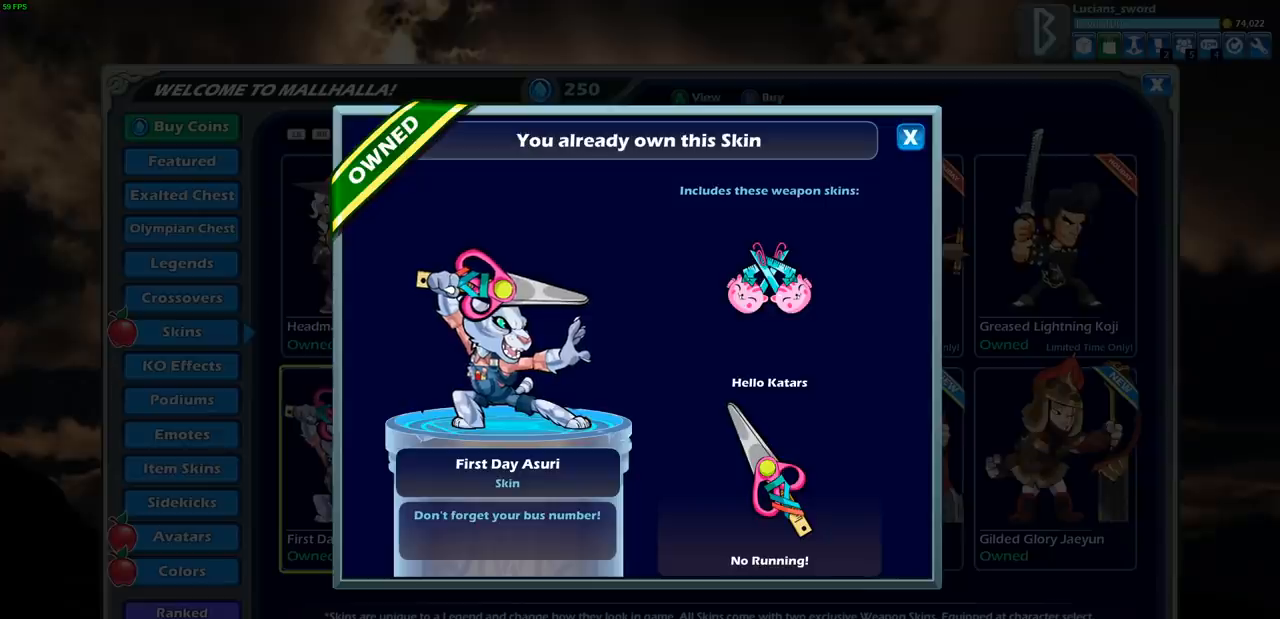
Gameplay with a controller (PlayStation layout); each line is a JSON object with the inputs held at the frame after it. "events" lists button and stick changes between this image and that frame as [ms after this image, input, new state], when the widget could be followed in between.
{"buttons": [], "left_stick": "center", "right_stick": "center", "events": [[333, "CIRCLE", "down"], [433, "CIRCLE", "up"]]}
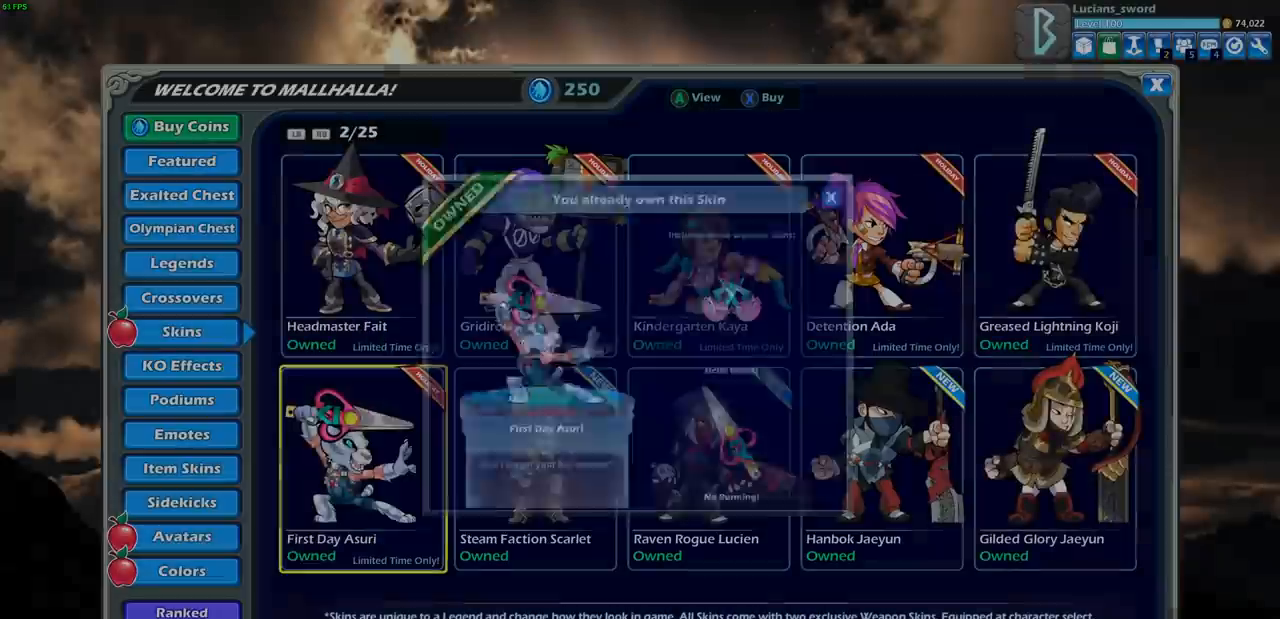
{"buttons": [], "left_stick": "center", "right_stick": "center", "events": [[367, "DPAD_UP", "down"], [450, "DPAD_UP", "up"]]}
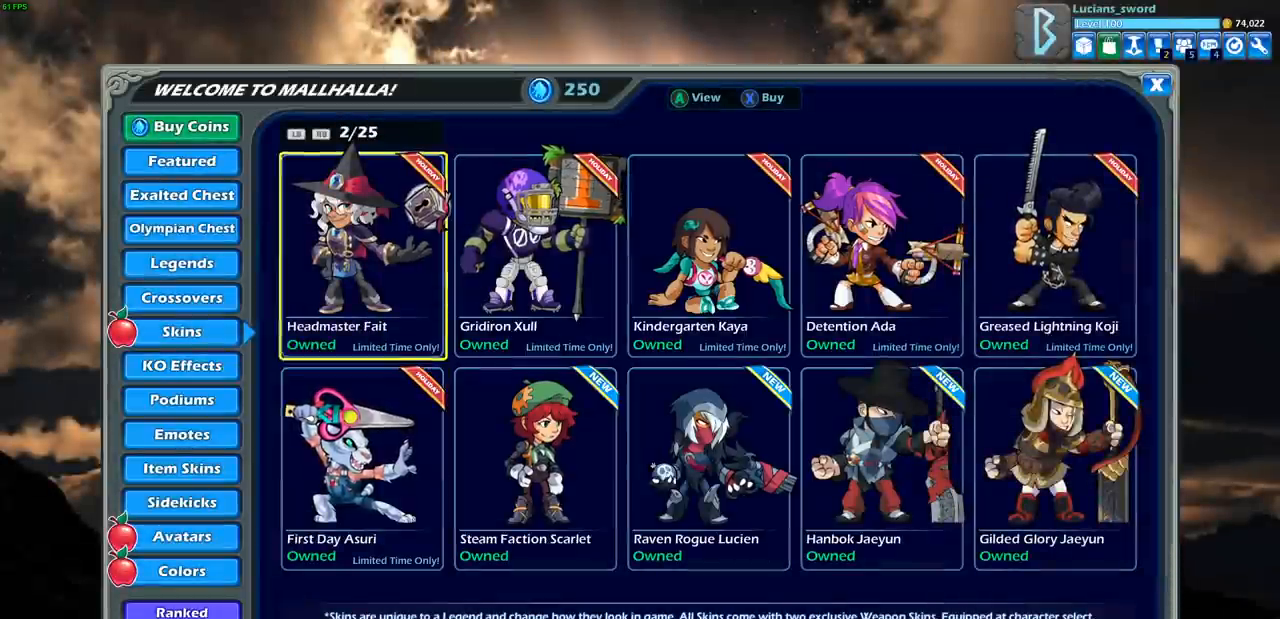
{"buttons": [], "left_stick": "center", "right_stick": "center", "events": [[83, "DPAD_RIGHT", "down"], [167, "DPAD_RIGHT", "up"], [250, "DPAD_RIGHT", "down"], [333, "DPAD_RIGHT", "up"]]}
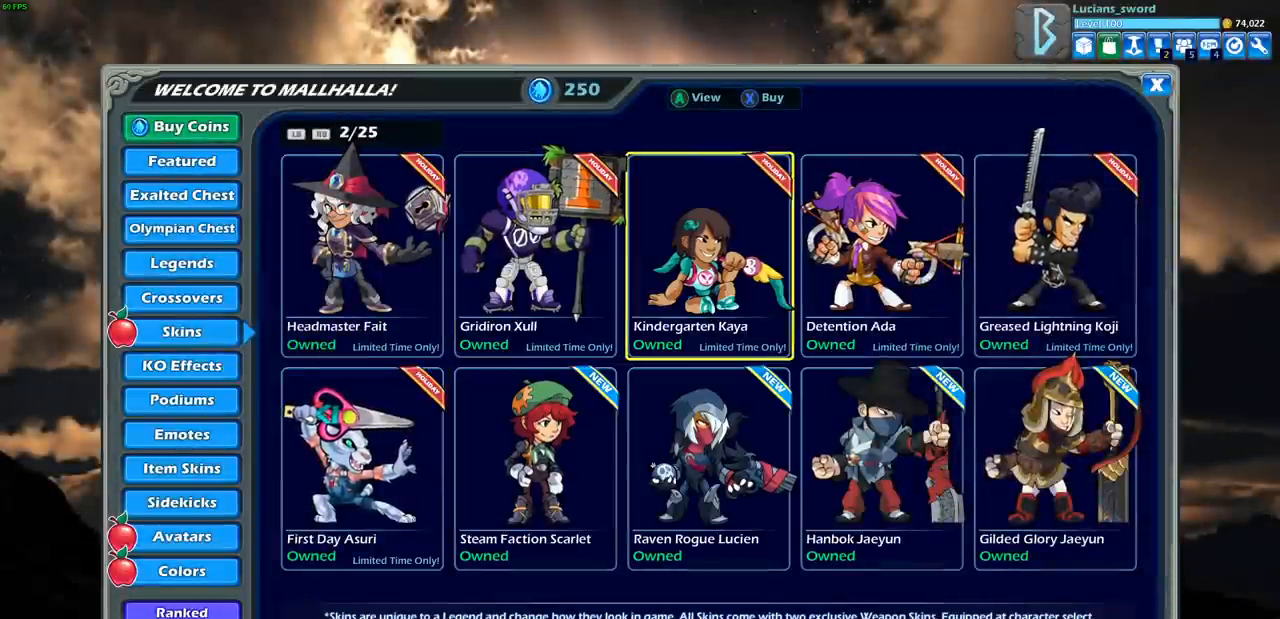
{"buttons": ["DPAD_LEFT"], "left_stick": "center", "right_stick": "center", "events": [[167, "DPAD_DOWN", "down"], [250, "DPAD_DOWN", "up"], [333, "DPAD_LEFT", "down"], [417, "DPAD_LEFT", "up"], [500, "DPAD_LEFT", "down"]]}
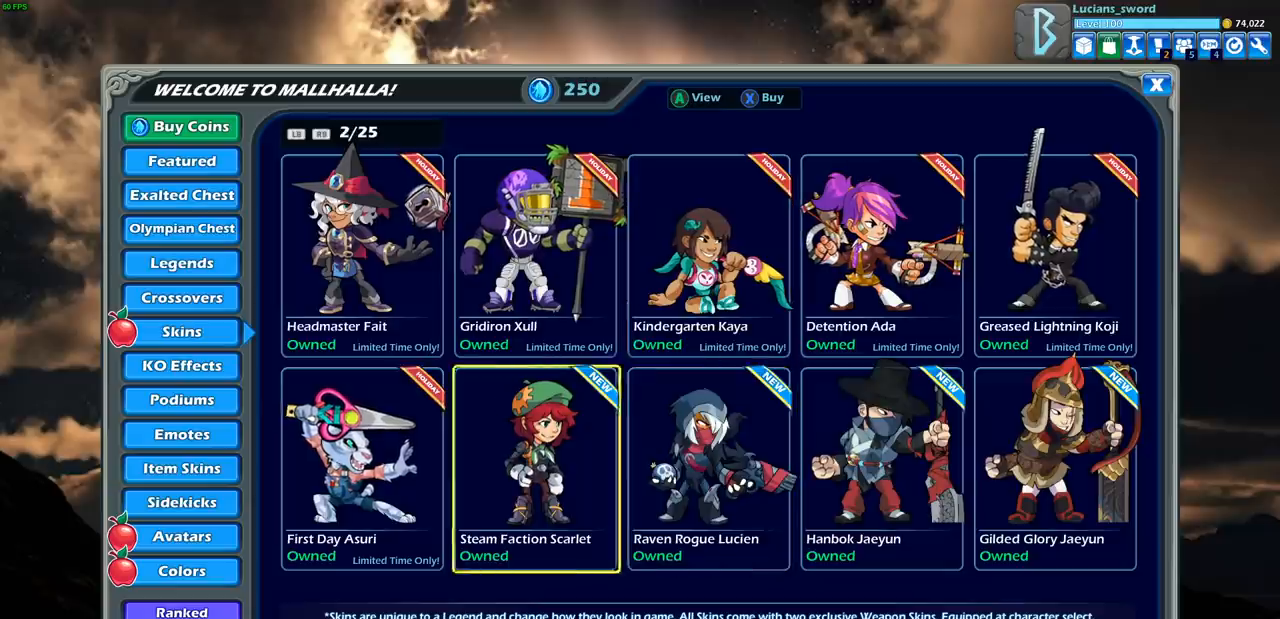
{"buttons": [], "left_stick": "center", "right_stick": "center", "events": [[67, "DPAD_LEFT", "up"], [283, "CROSS", "down"], [383, "CROSS", "up"]]}
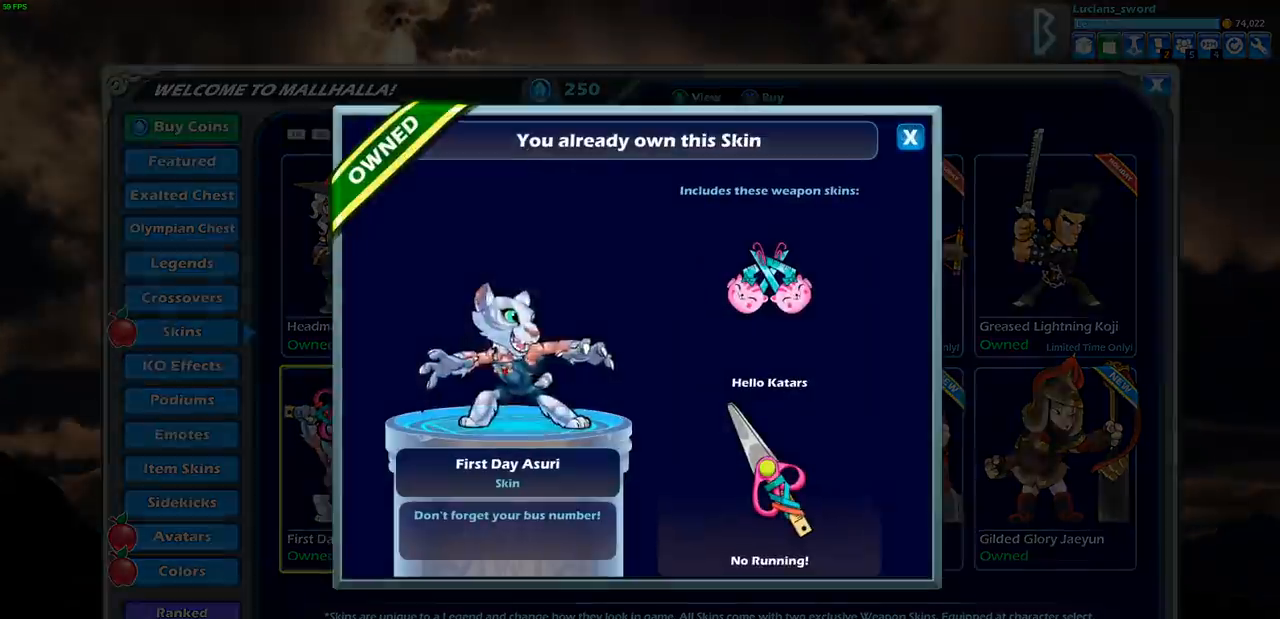
{"buttons": [], "left_stick": "center", "right_stick": "center", "events": []}
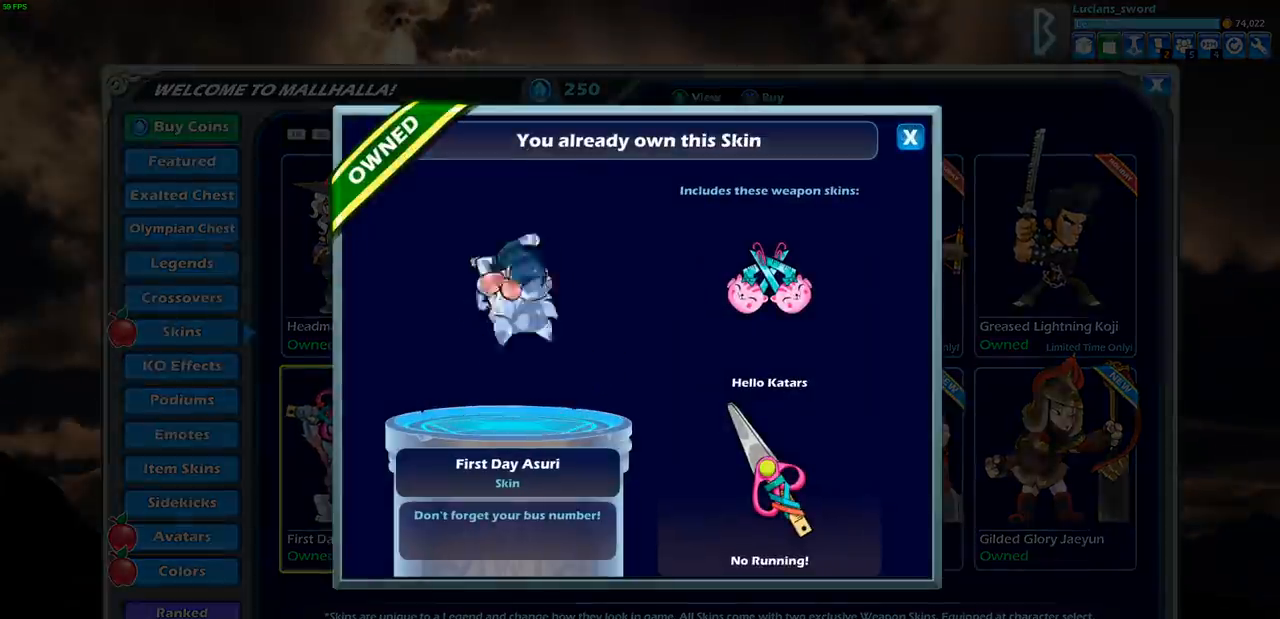
{"buttons": [], "left_stick": "center", "right_stick": "center", "events": []}
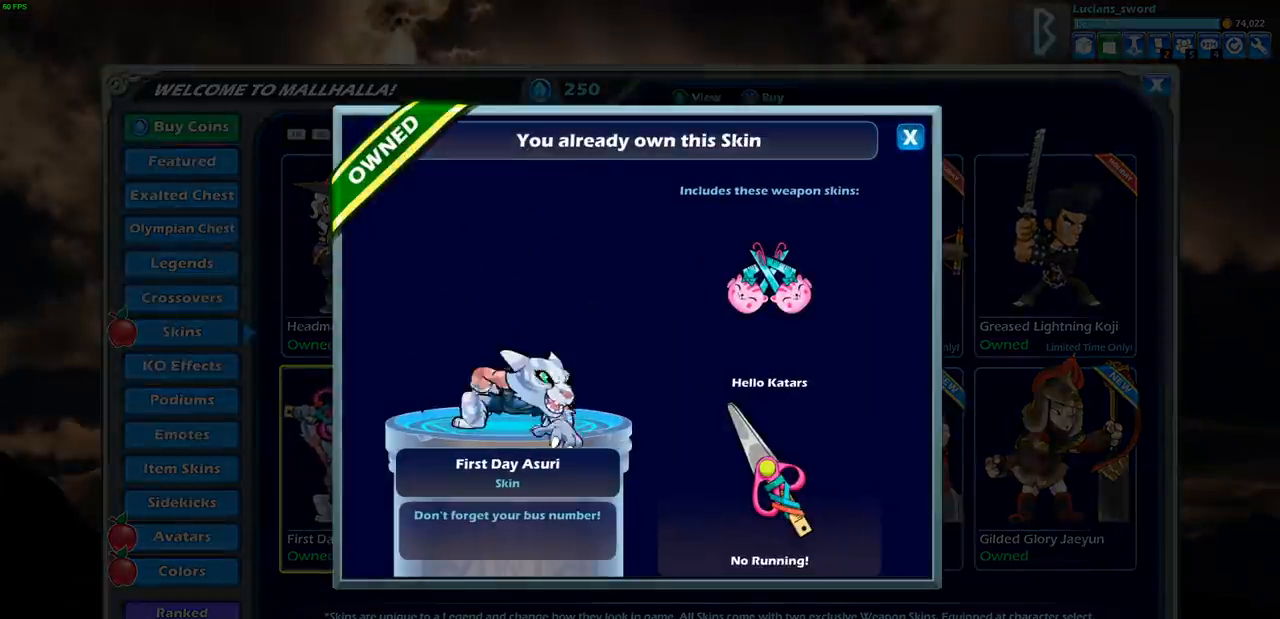
{"buttons": [], "left_stick": "center", "right_stick": "center", "events": []}
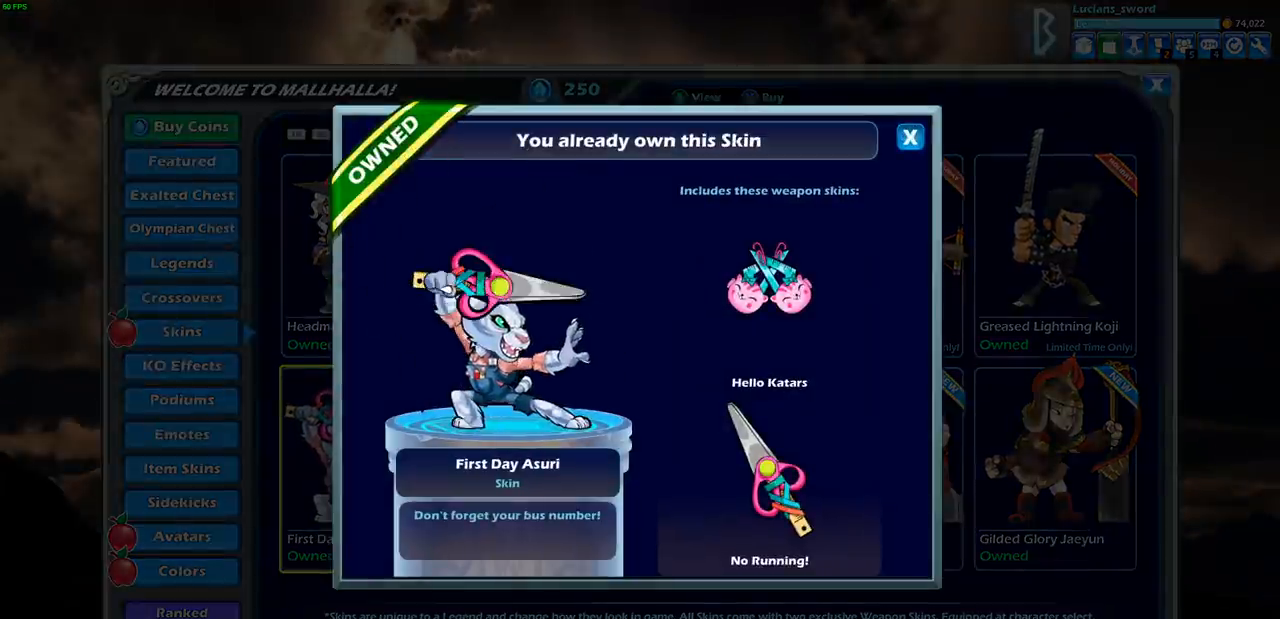
{"buttons": [], "left_stick": "center", "right_stick": "center", "events": [[350, "CIRCLE", "down"], [433, "CIRCLE", "up"]]}
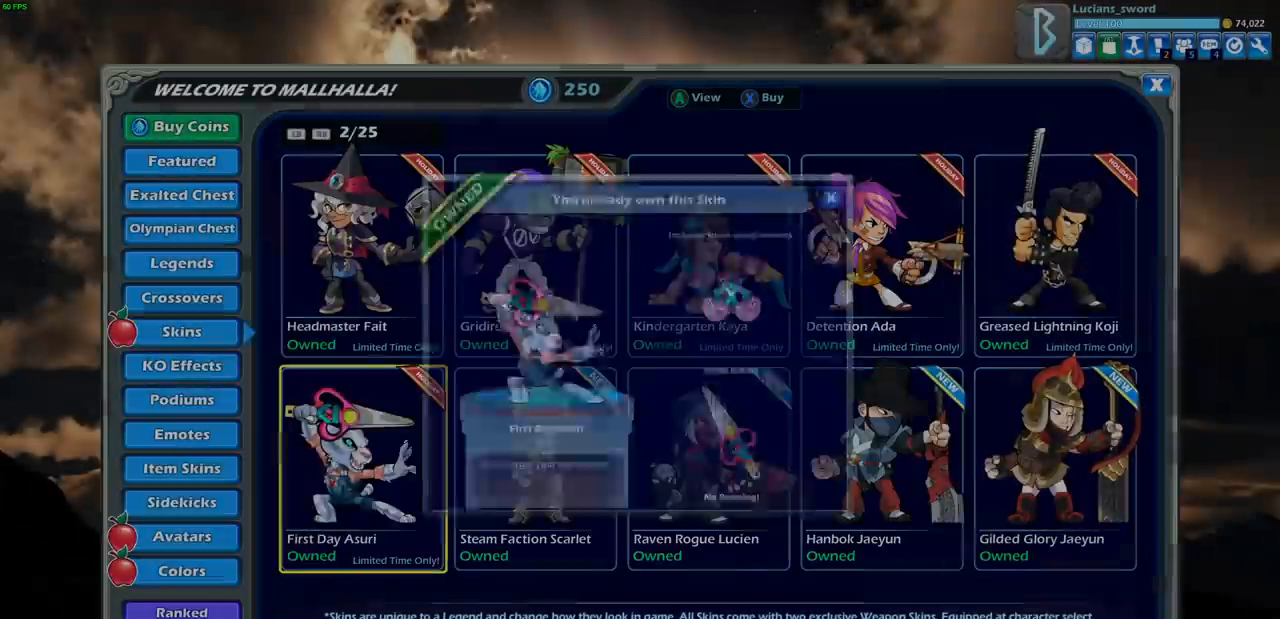
{"buttons": [], "left_stick": "center", "right_stick": "center", "events": []}
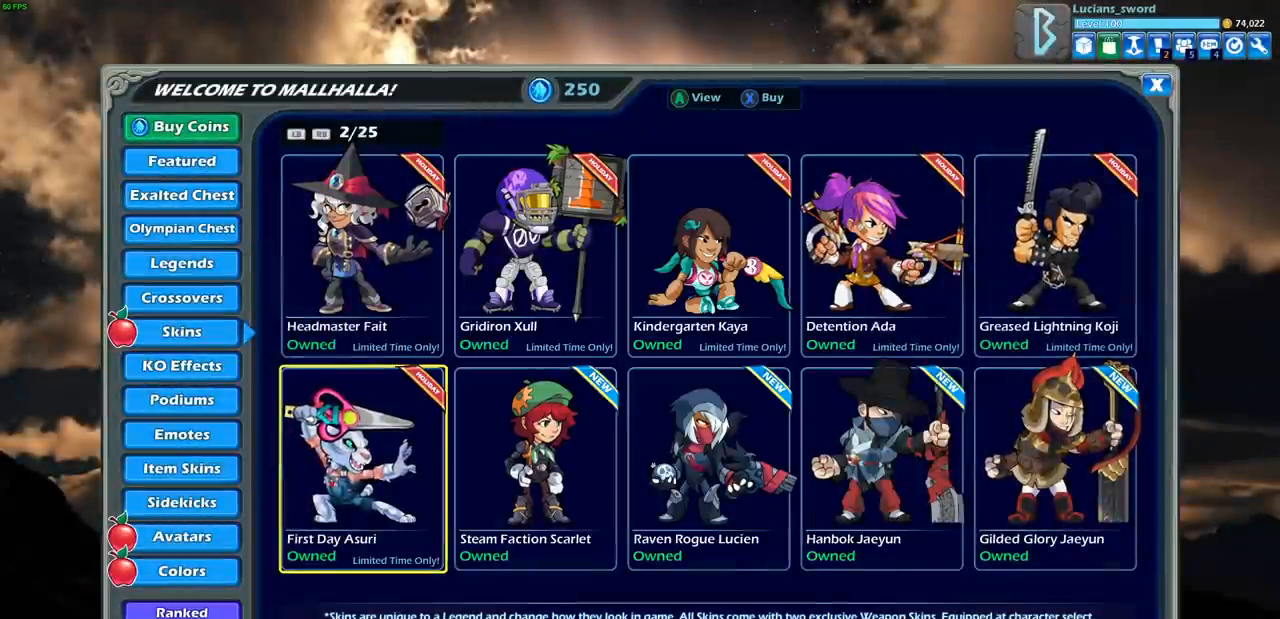
{"buttons": [], "left_stick": "center", "right_stick": "center", "events": []}
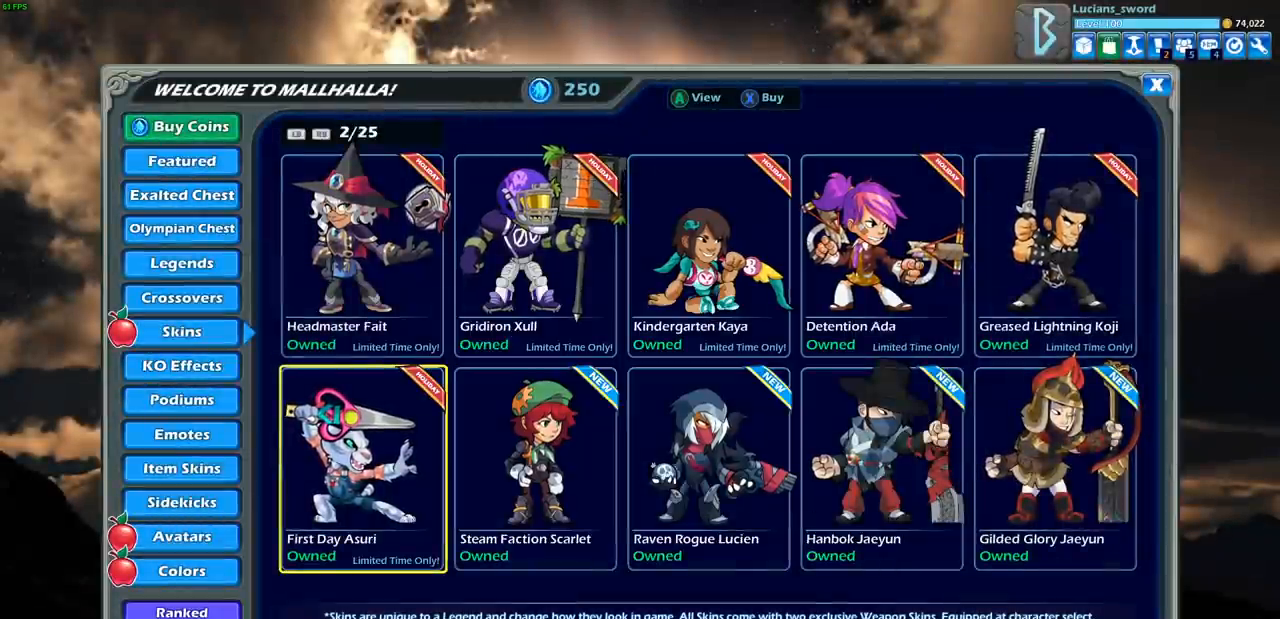
{"buttons": [], "left_stick": "center", "right_stick": "center", "events": [[217, "DPAD_UP", "down"], [317, "DPAD_UP", "up"]]}
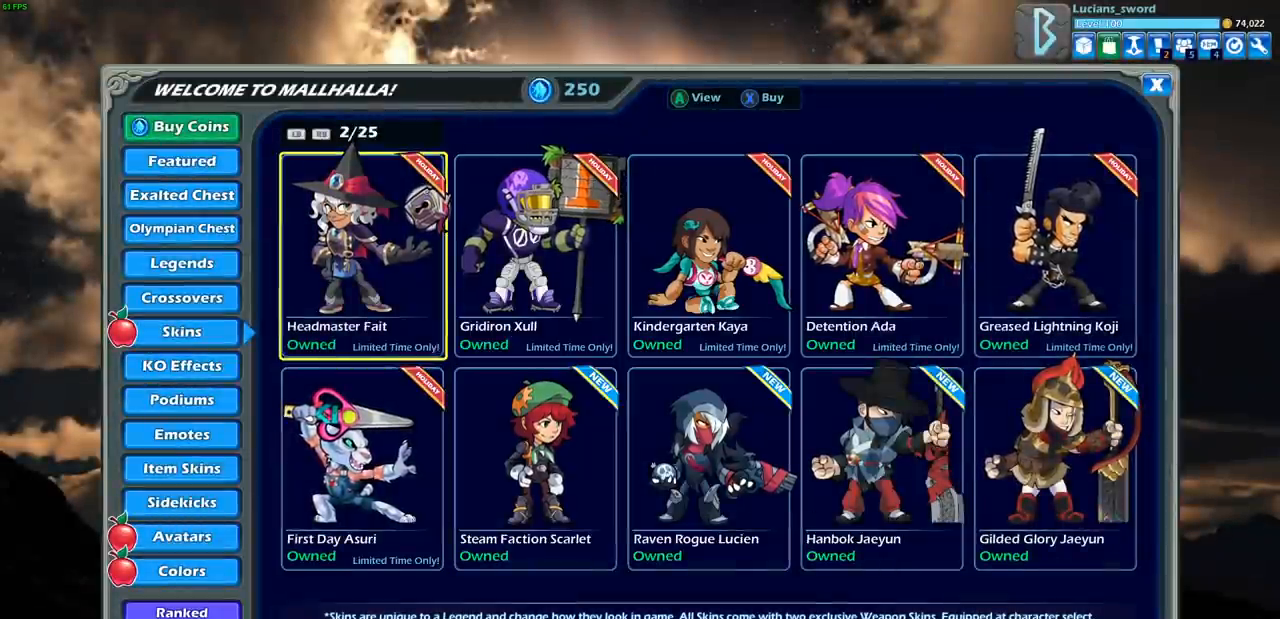
{"buttons": ["DPAD_RIGHT"], "left_stick": "center", "right_stick": "center", "events": [[17, "DPAD_RIGHT", "down"], [133, "DPAD_RIGHT", "up"], [250, "DPAD_RIGHT", "down"], [350, "DPAD_RIGHT", "up"], [483, "DPAD_RIGHT", "down"]]}
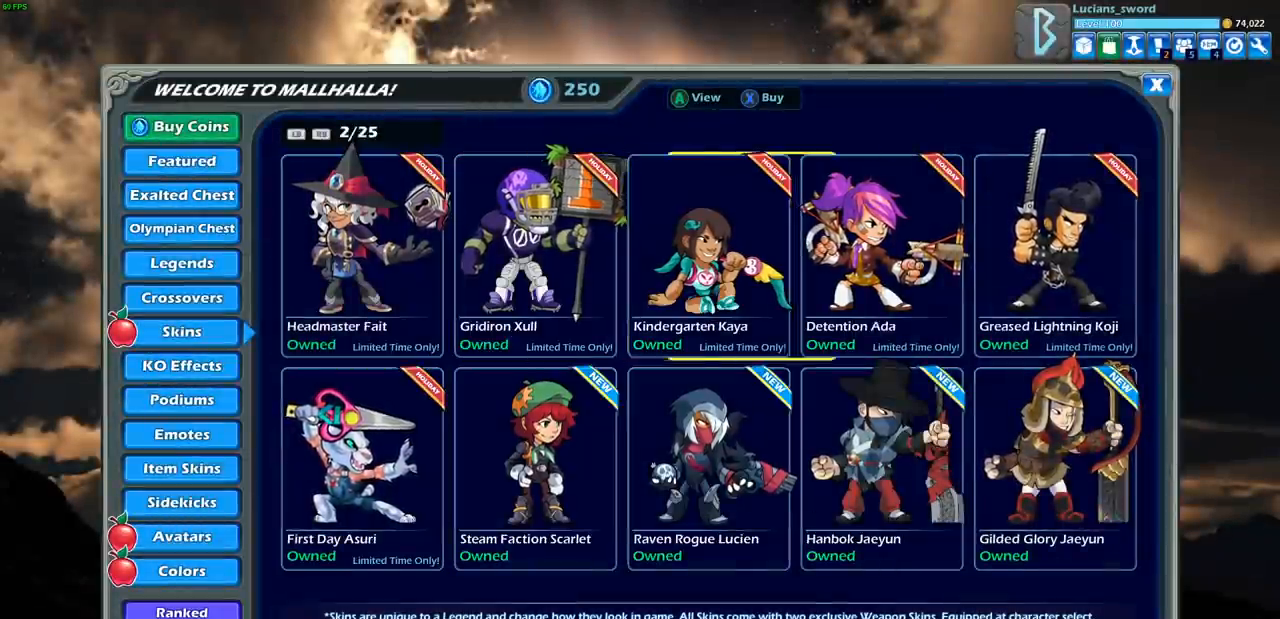
{"buttons": [], "left_stick": "center", "right_stick": "center", "events": [[67, "DPAD_RIGHT", "up"], [200, "DPAD_RIGHT", "down"], [300, "DPAD_RIGHT", "up"]]}
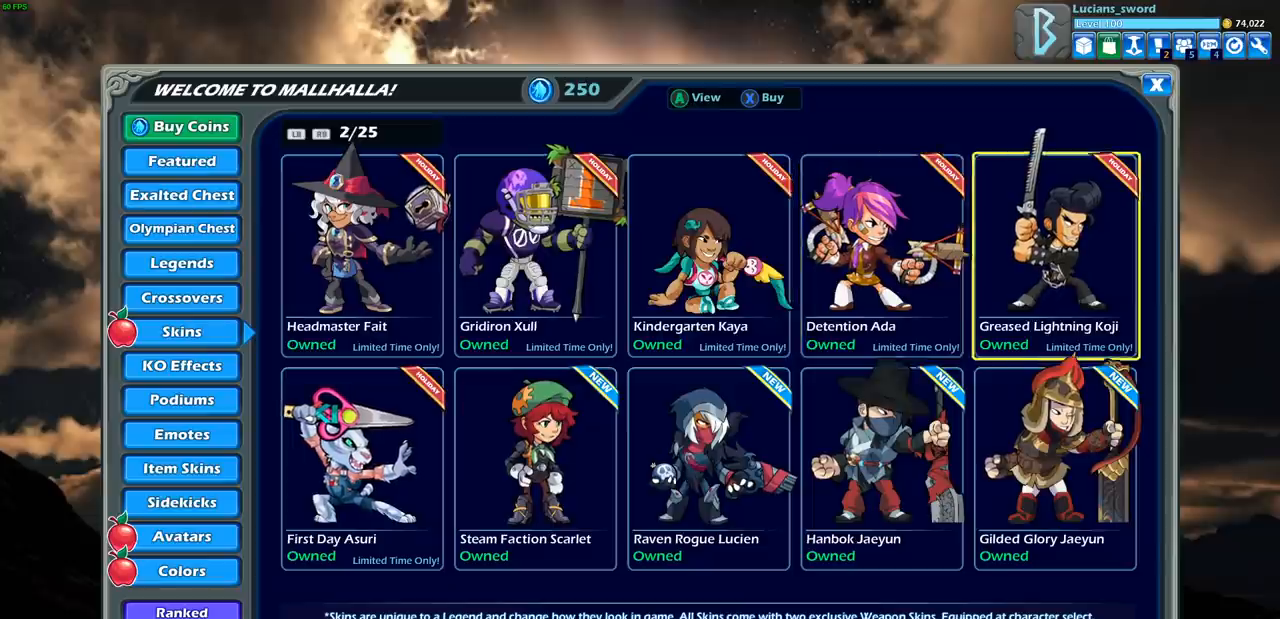
{"buttons": ["DPAD_LEFT"], "left_stick": "center", "right_stick": "center", "events": [[83, "DPAD_LEFT", "down"], [200, "DPAD_LEFT", "up"], [283, "DPAD_LEFT", "down"], [367, "DPAD_LEFT", "up"], [483, "DPAD_LEFT", "down"]]}
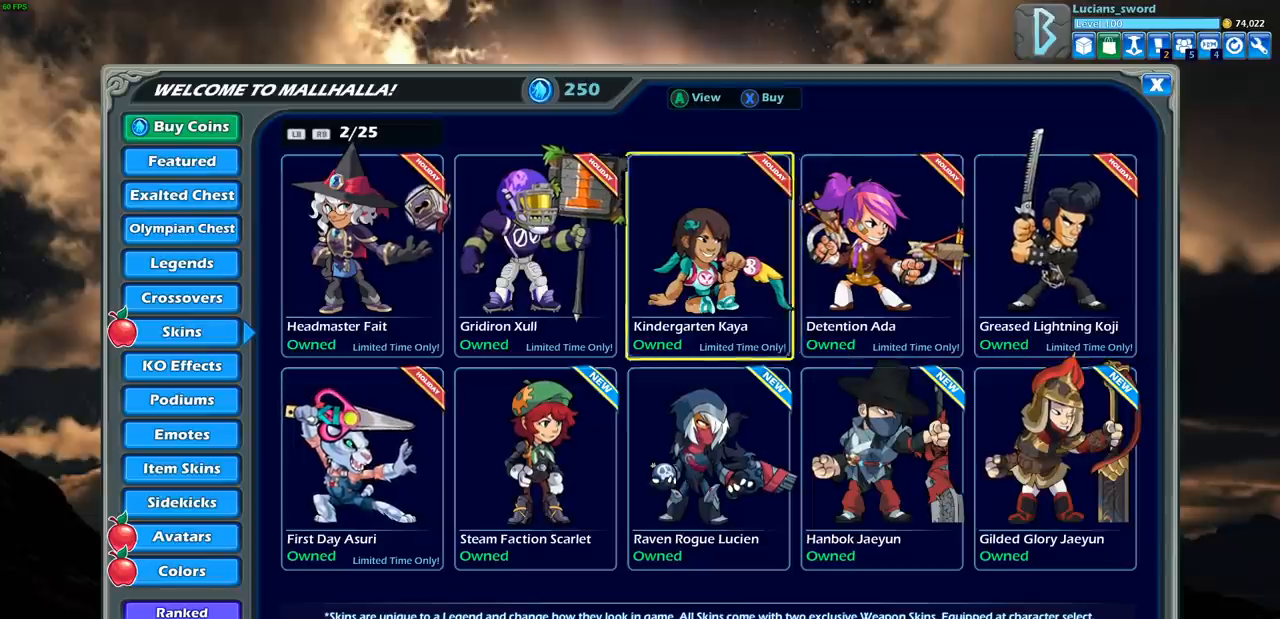
{"buttons": [], "left_stick": "center", "right_stick": "center", "events": [[67, "DPAD_LEFT", "up"], [183, "DPAD_LEFT", "down"], [283, "DPAD_LEFT", "up"], [383, "DPAD_DOWN", "down"], [450, "DPAD_DOWN", "up"]]}
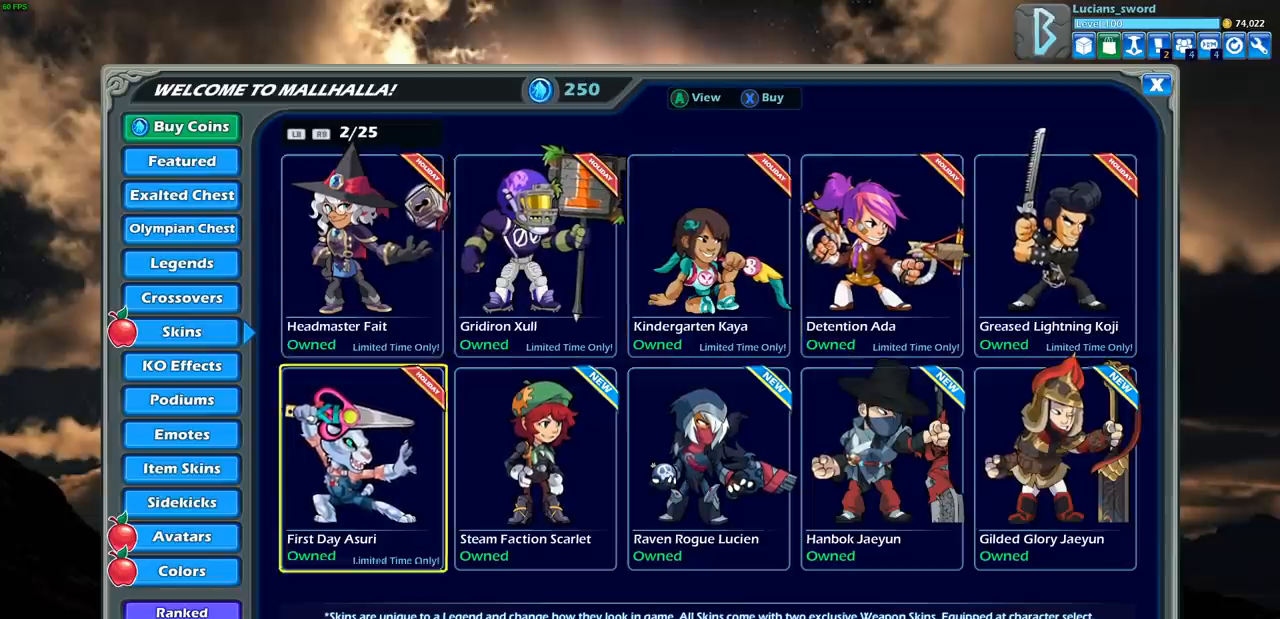
{"buttons": ["DPAD_RIGHT"], "left_stick": "center", "right_stick": "center", "events": [[133, "DPAD_UP", "down"], [233, "DPAD_UP", "up"], [333, "DPAD_RIGHT", "down"], [433, "DPAD_RIGHT", "up"], [500, "DPAD_RIGHT", "down"]]}
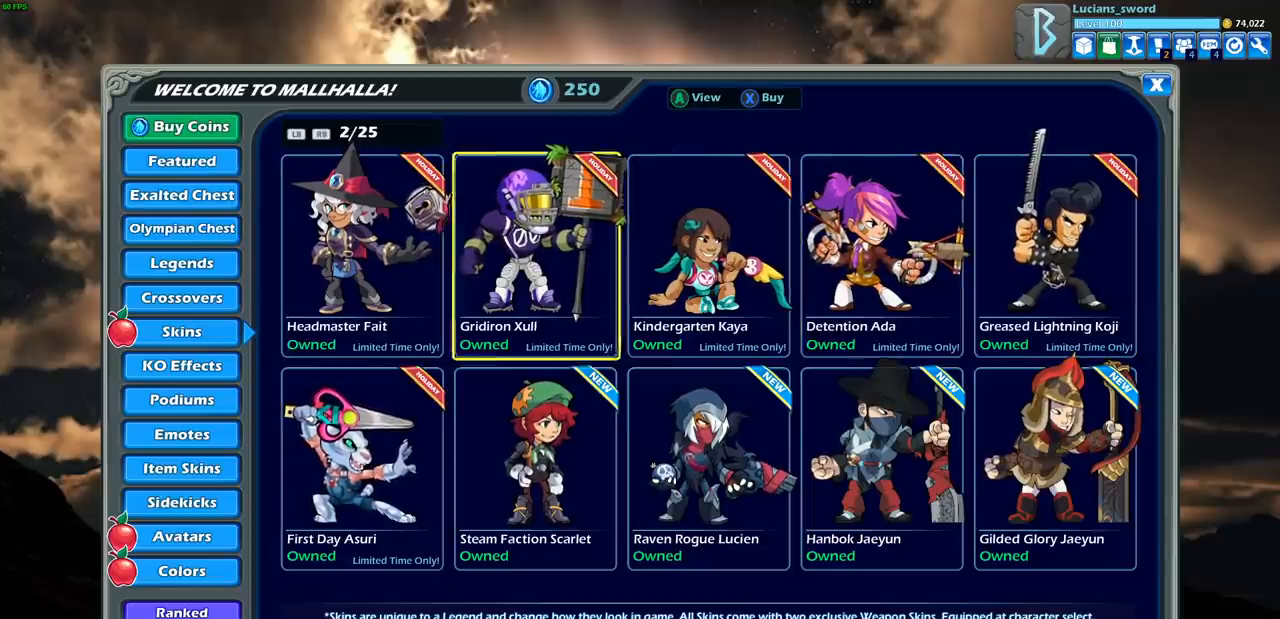
{"buttons": [], "left_stick": "center", "right_stick": "center", "events": [[83, "DPAD_RIGHT", "up"], [183, "DPAD_RIGHT", "down"], [267, "DPAD_RIGHT", "up"], [367, "DPAD_RIGHT", "down"], [483, "DPAD_RIGHT", "up"]]}
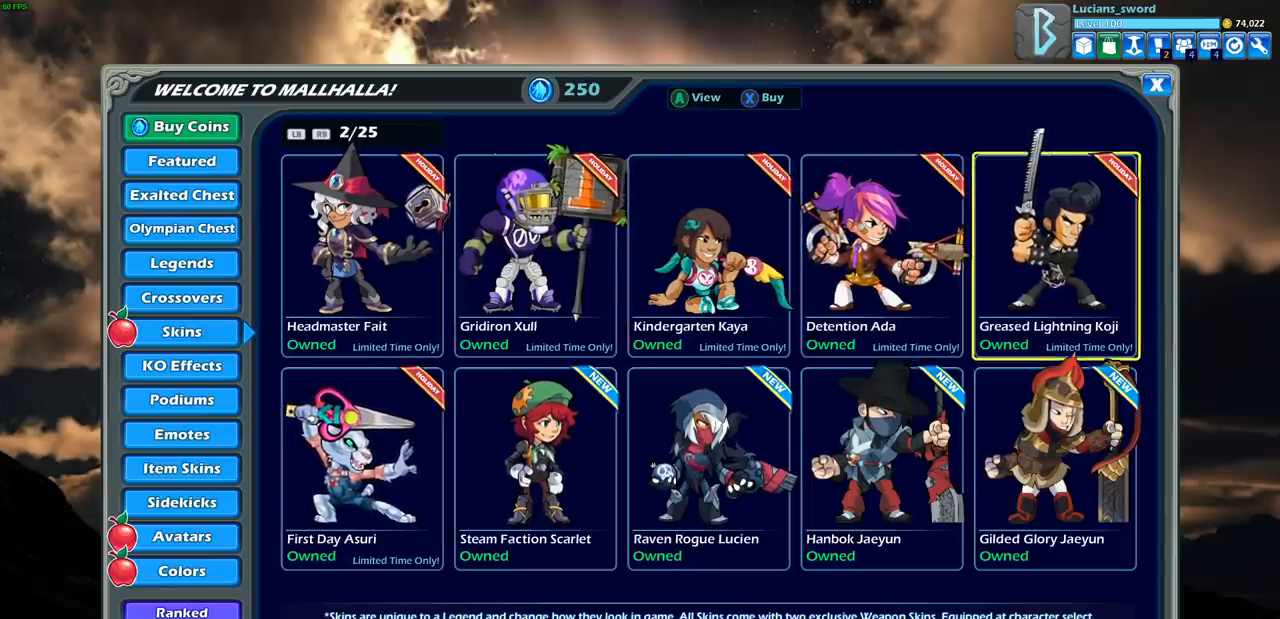
{"buttons": [], "left_stick": "center", "right_stick": "center", "events": [[233, "DPAD_LEFT", "down"], [350, "DPAD_LEFT", "up"]]}
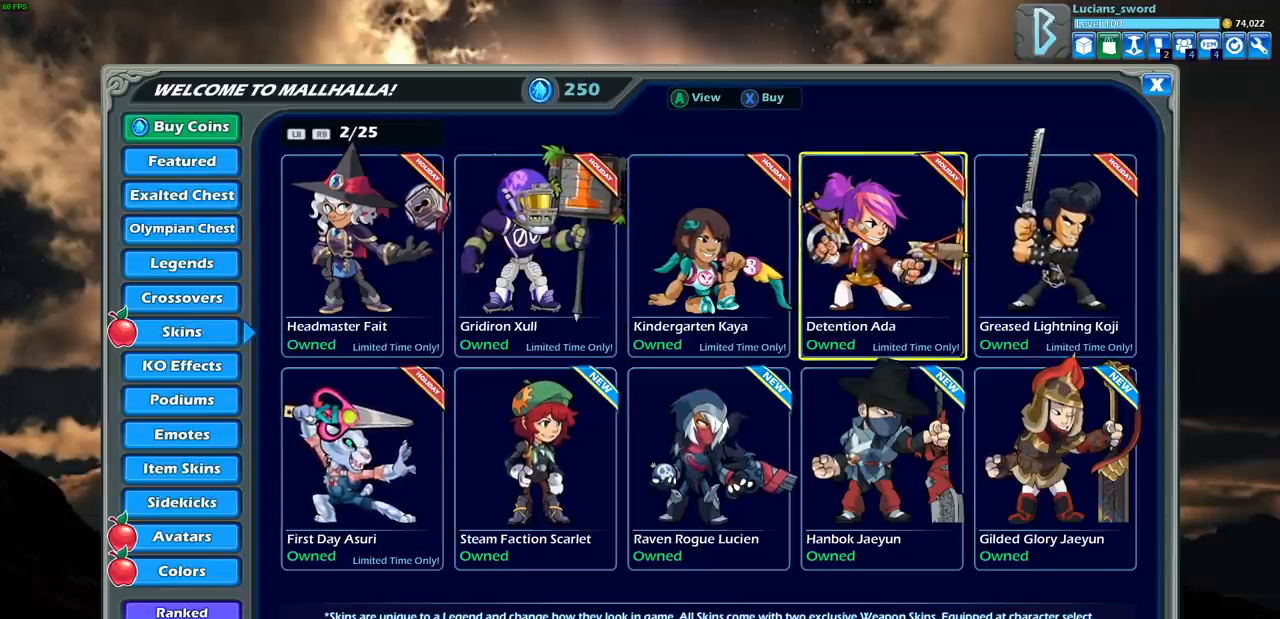
{"buttons": [], "left_stick": "center", "right_stick": "center", "events": [[117, "DPAD_LEFT", "down"], [233, "DPAD_LEFT", "up"]]}